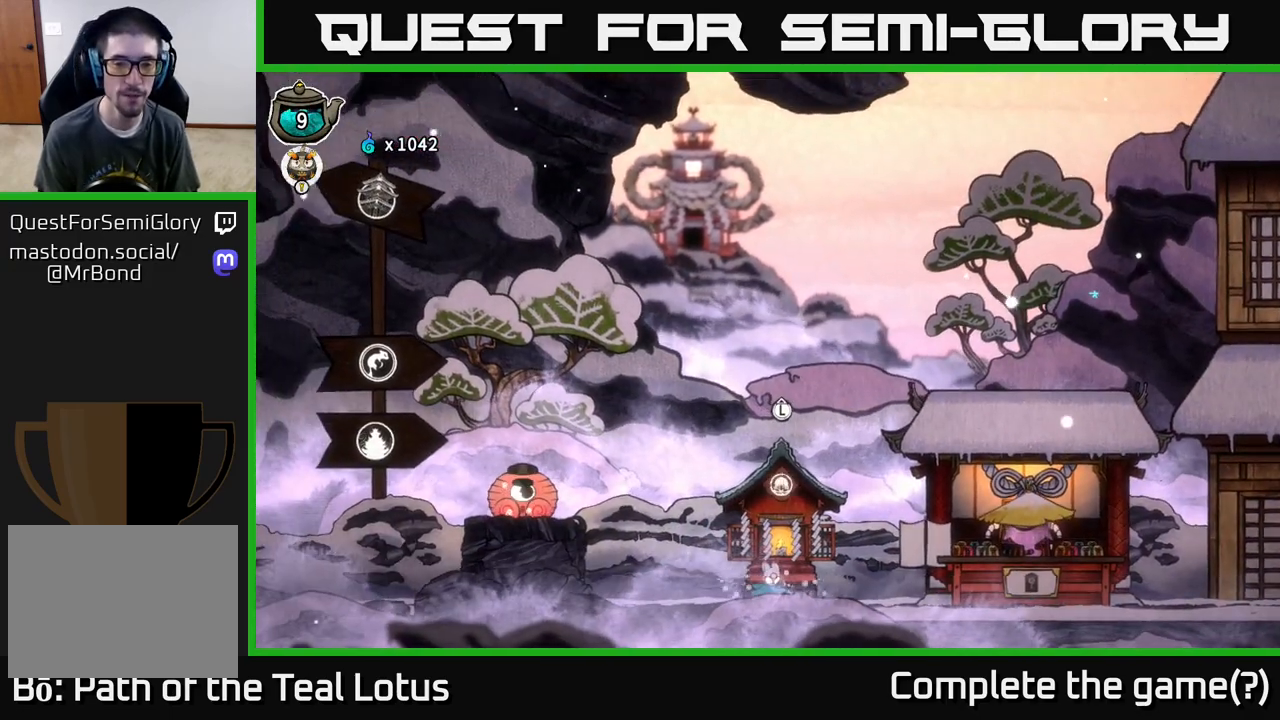
Gameplay with a controller (Xbox layout); each line is a JSON object with the inputs held at the frame after it. "events" lists button and stick changes between this image and that frame as [ms after this image, input, new state], when the widget could be followed in between.
{"buttons": [], "left_stick": "center", "right_stick": "center", "events": [[67, "left_stick", "center"]]}
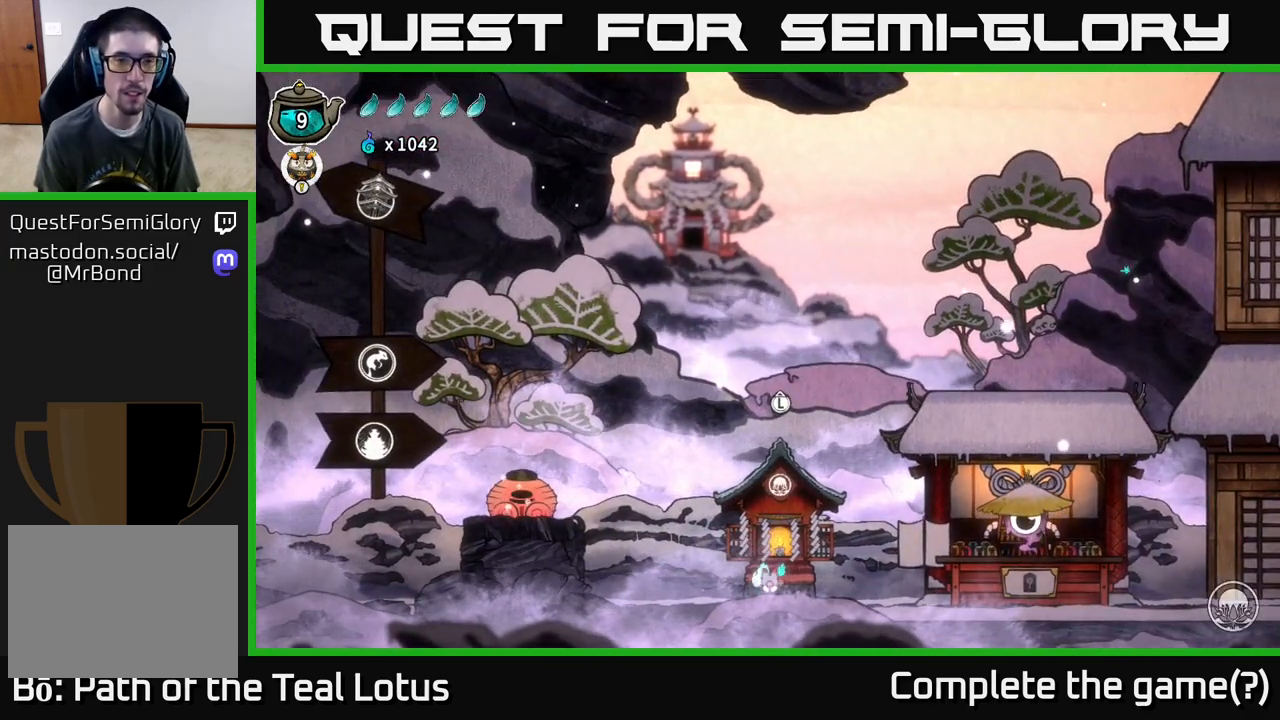
{"buttons": [], "left_stick": "center", "right_stick": "center", "events": []}
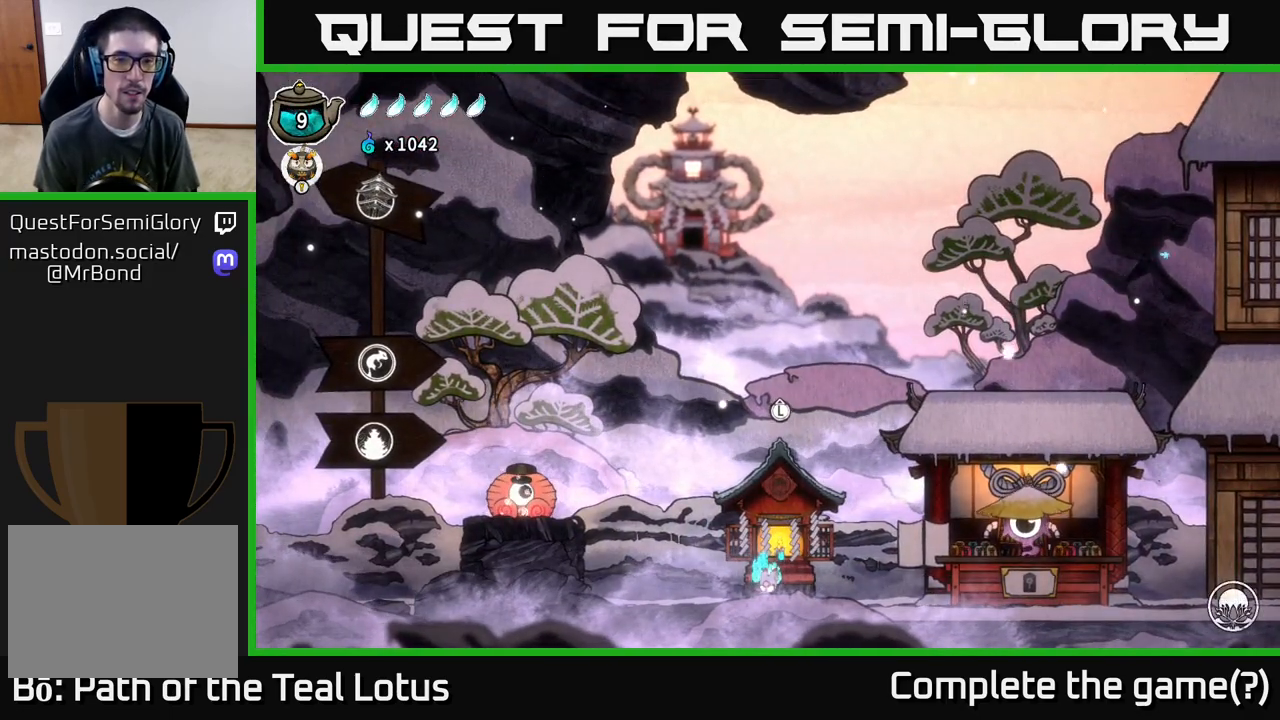
{"buttons": [], "left_stick": "center", "right_stick": "center", "events": [[383, "left_stick", "right"], [483, "left_stick", "center"]]}
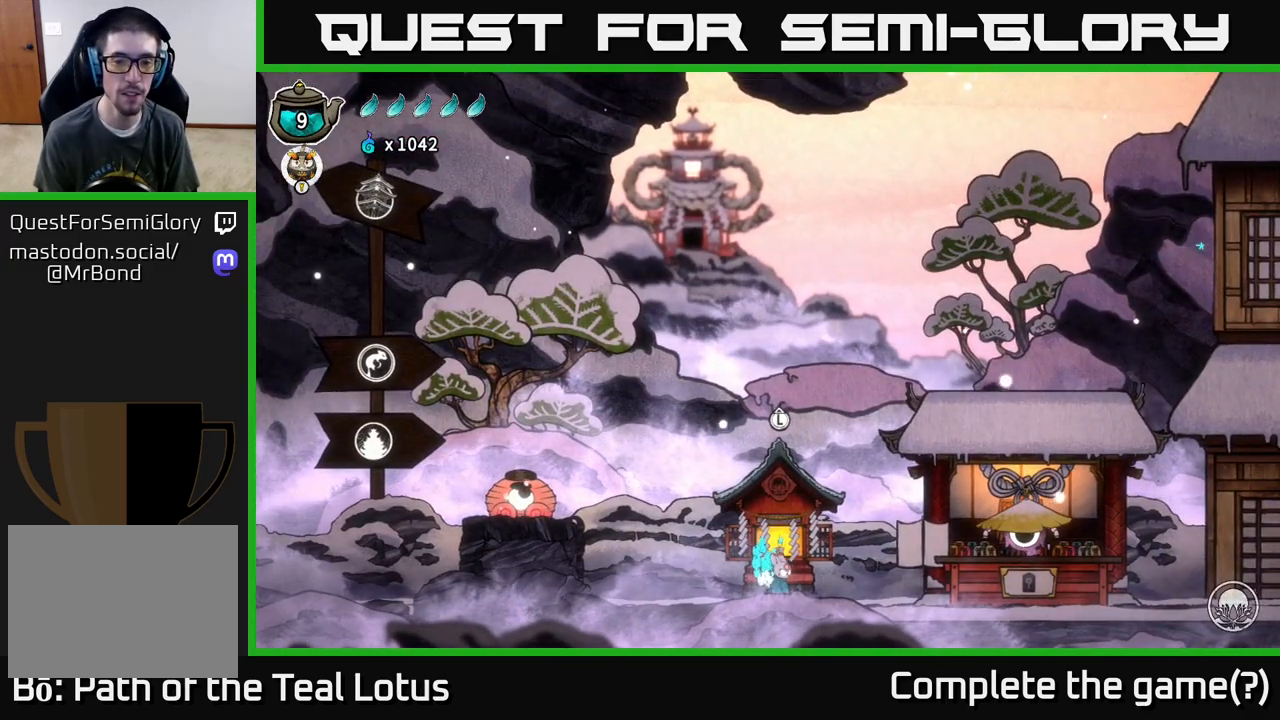
{"buttons": [], "left_stick": "center", "right_stick": "center", "events": []}
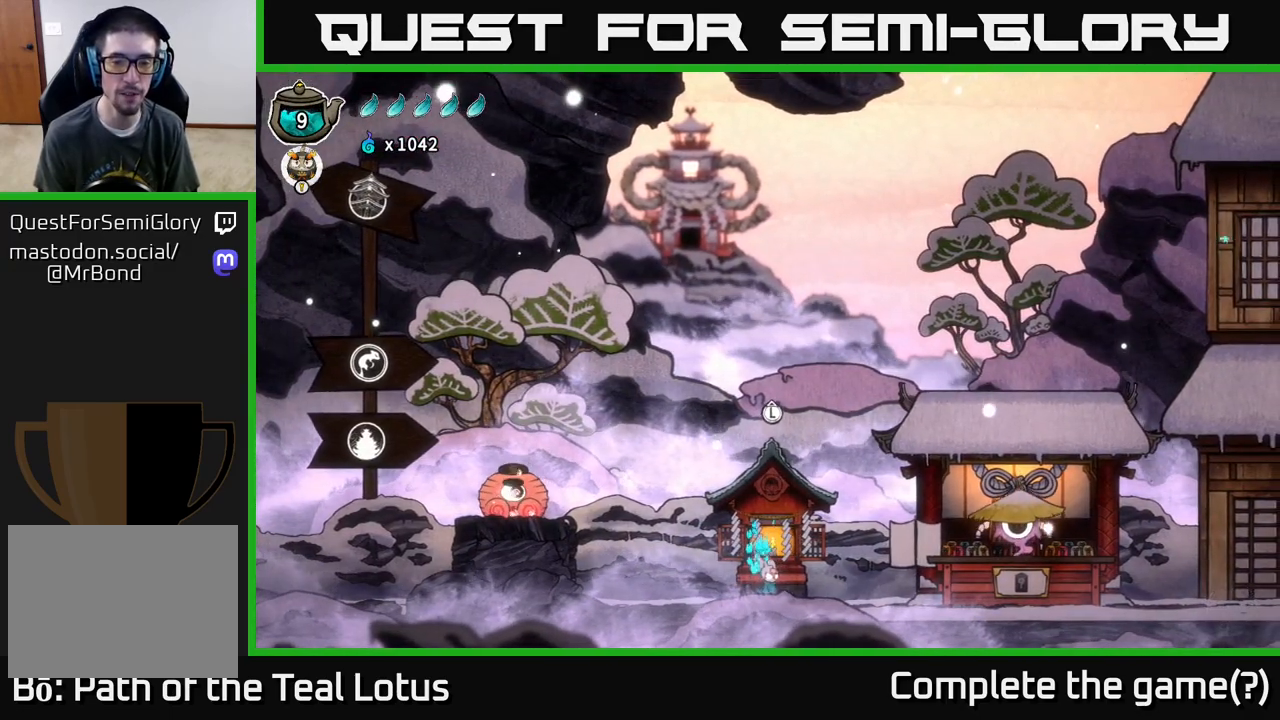
{"buttons": [], "left_stick": "center", "right_stick": "center", "events": [[367, "SELECT", "down"], [467, "SELECT", "up"]]}
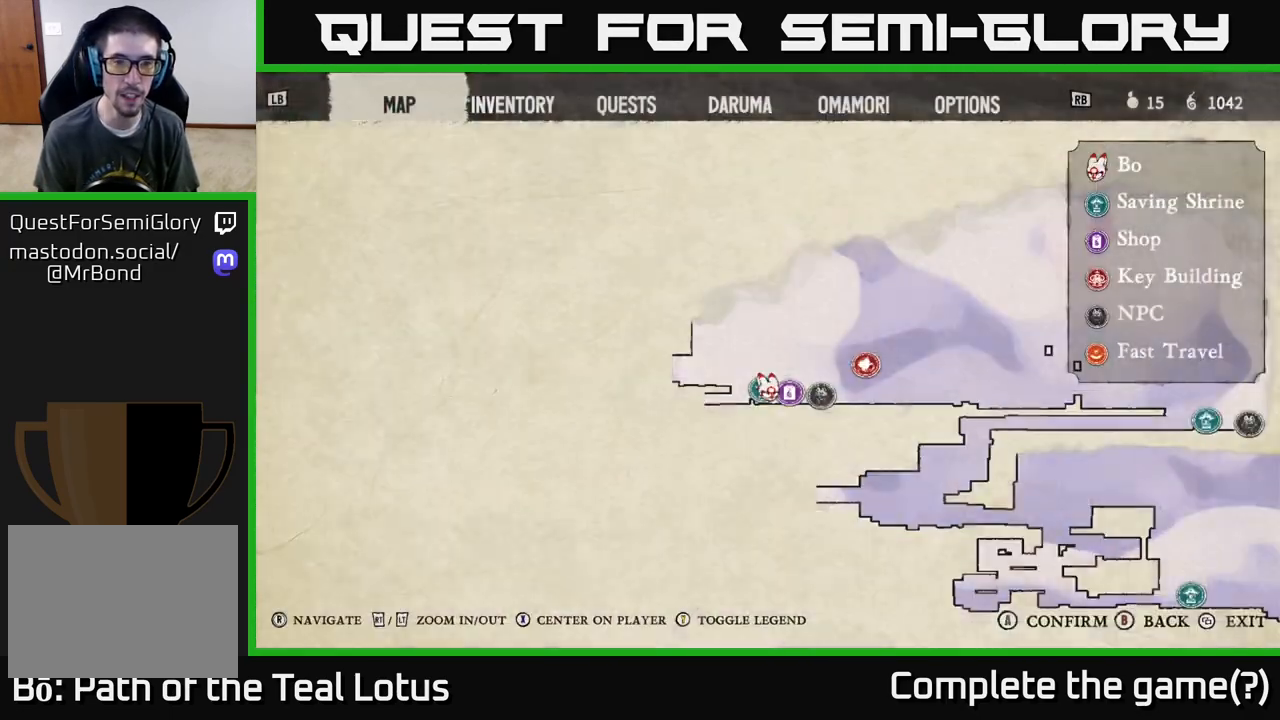
{"buttons": [], "left_stick": "center", "right_stick": "center", "events": []}
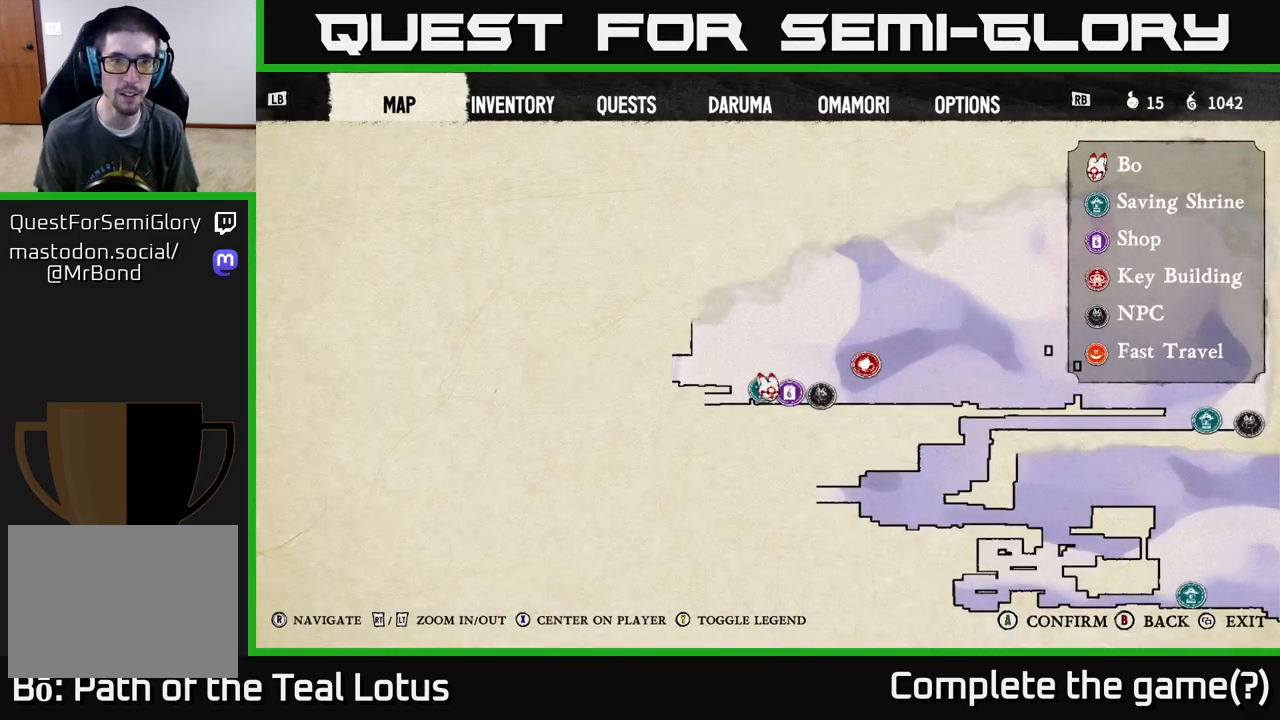
{"buttons": [], "left_stick": "center", "right_stick": "center", "events": [[17, "R1", "down"], [100, "R1", "up"], [233, "R1", "down"], [300, "R1", "up"], [400, "R1", "down"], [483, "R1", "up"]]}
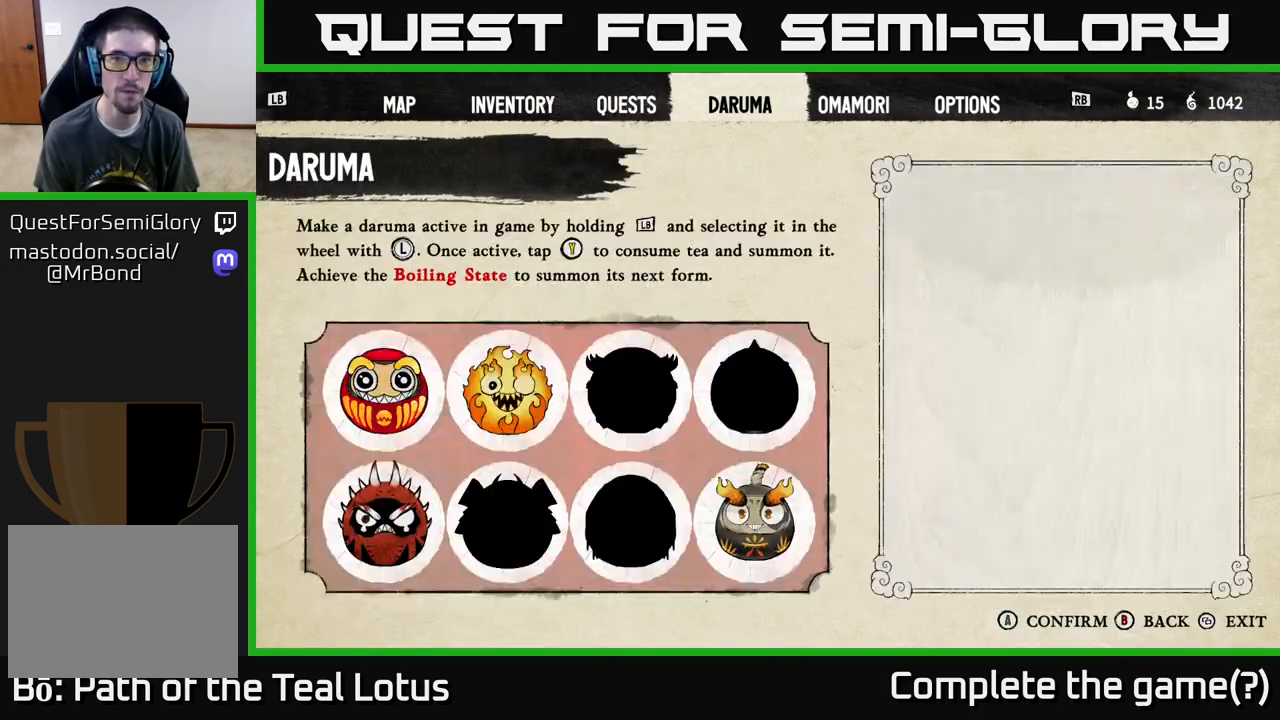
{"buttons": [], "left_stick": "center", "right_stick": "center", "events": [[200, "R1", "down"], [300, "R1", "up"]]}
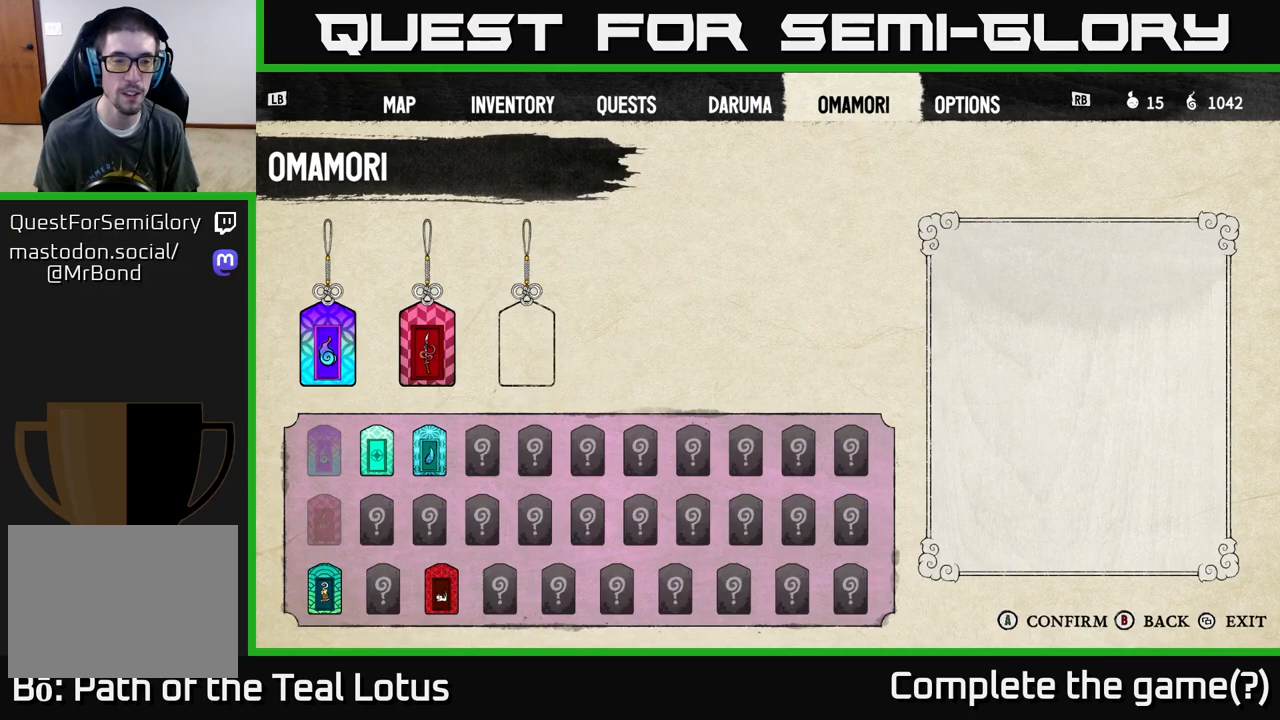
{"buttons": [], "left_stick": "center", "right_stick": "center", "events": [[33, "DPAD_DOWN", "down"], [133, "DPAD_DOWN", "up"]]}
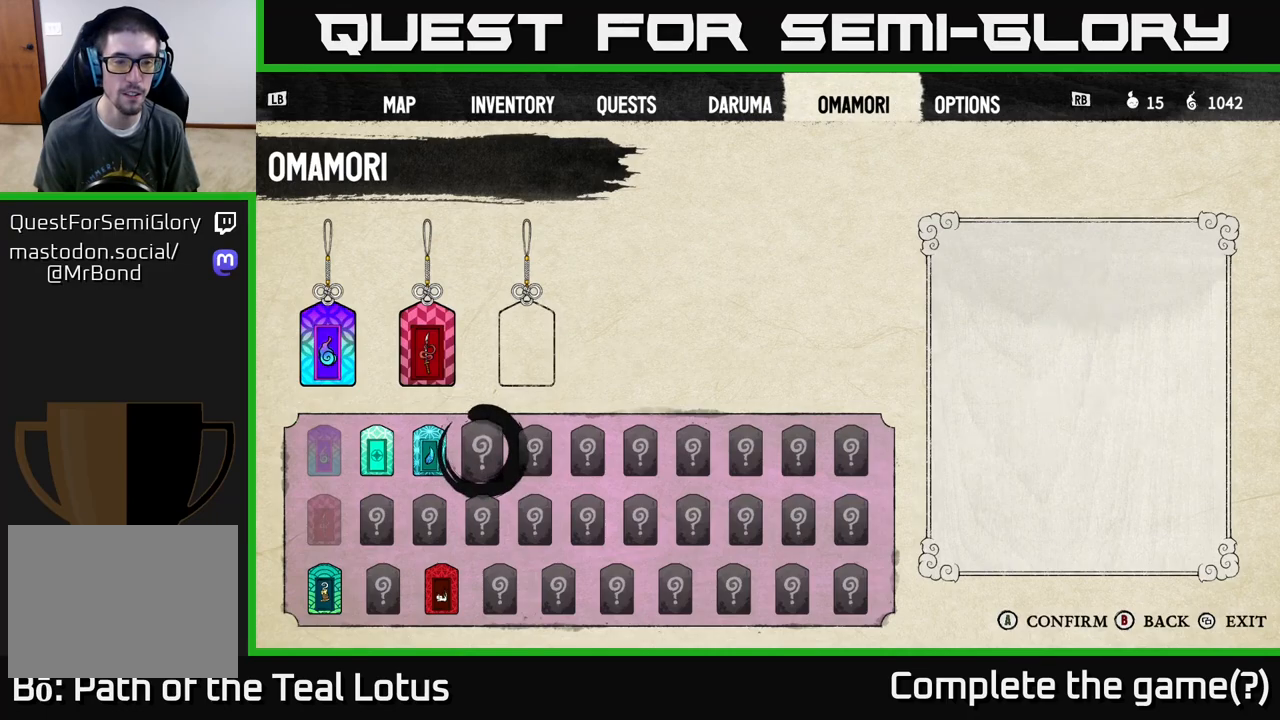
{"buttons": [], "left_stick": "center", "right_stick": "center", "events": [[17, "DPAD_LEFT", "down"], [117, "DPAD_LEFT", "up"]]}
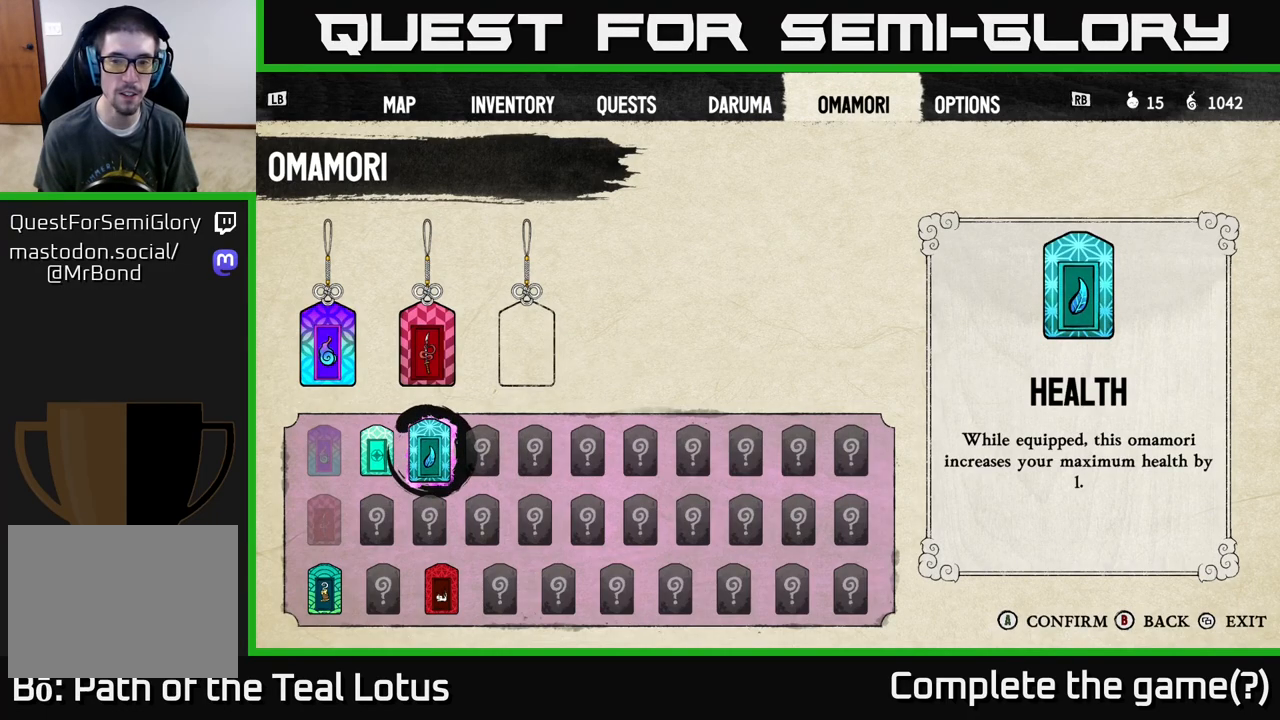
{"buttons": [], "left_stick": "center", "right_stick": "center", "events": []}
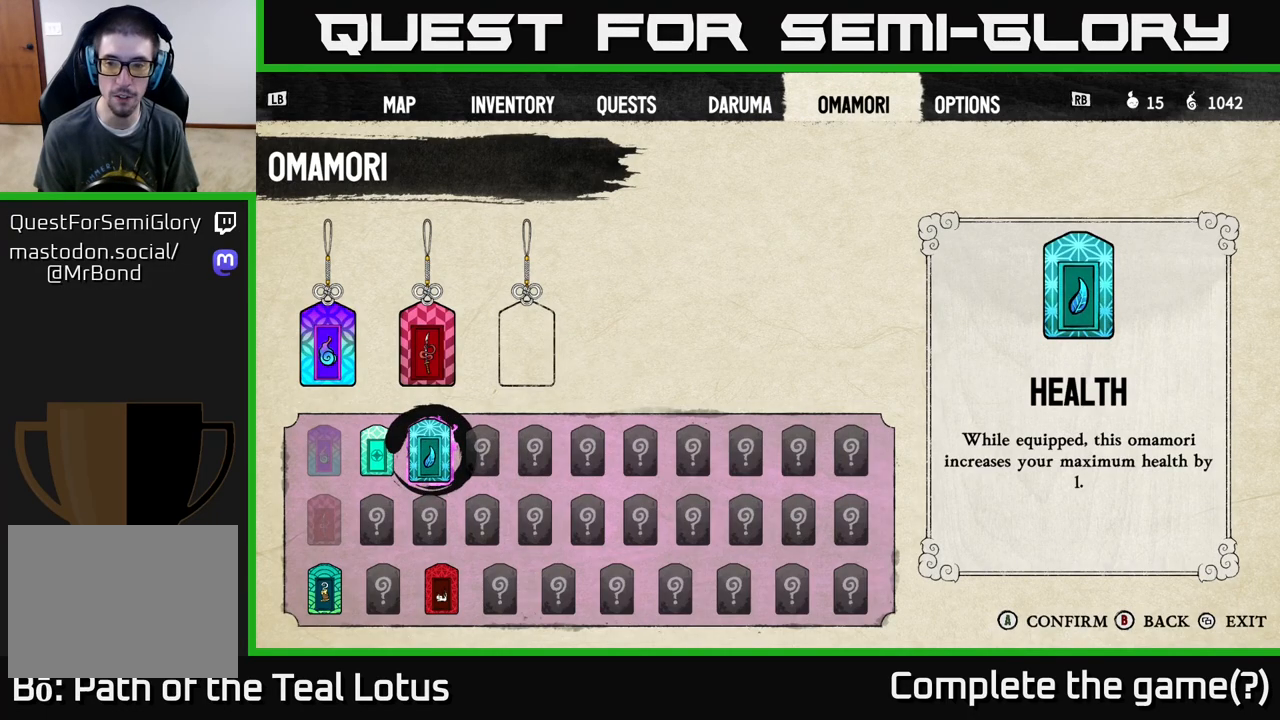
{"buttons": [], "left_stick": "center", "right_stick": "center", "events": [[333, "DPAD_LEFT", "down"], [433, "DPAD_LEFT", "up"]]}
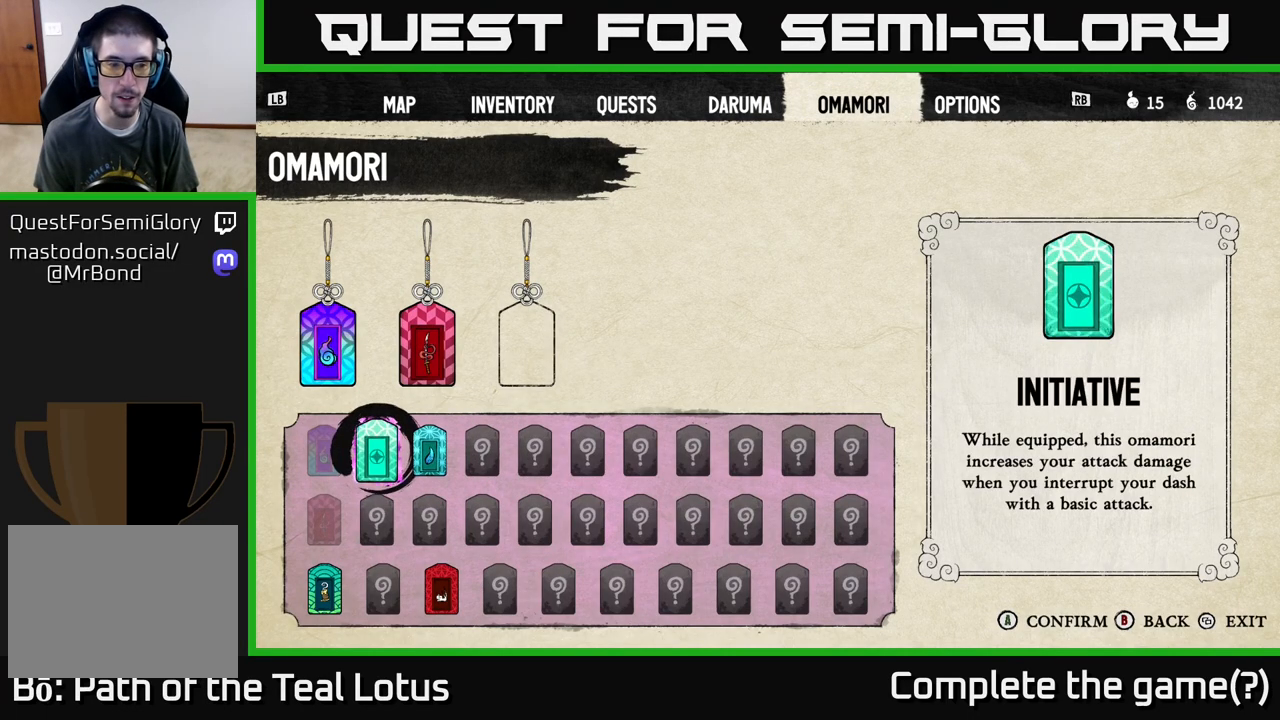
{"buttons": [], "left_stick": "center", "right_stick": "center", "events": [[50, "DPAD_DOWN", "down"], [133, "DPAD_DOWN", "up"], [233, "DPAD_DOWN", "down"], [333, "DPAD_DOWN", "up"]]}
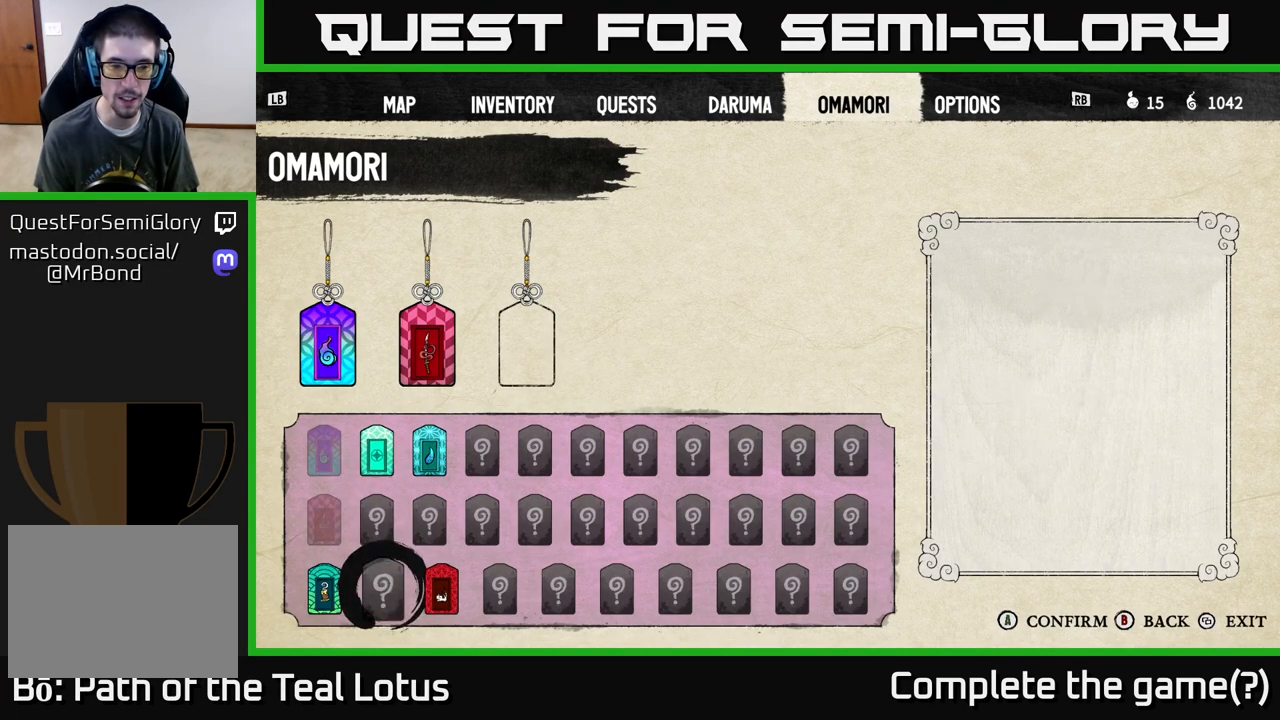
{"buttons": [], "left_stick": "center", "right_stick": "center", "events": [[17, "DPAD_LEFT", "down"], [133, "DPAD_LEFT", "up"]]}
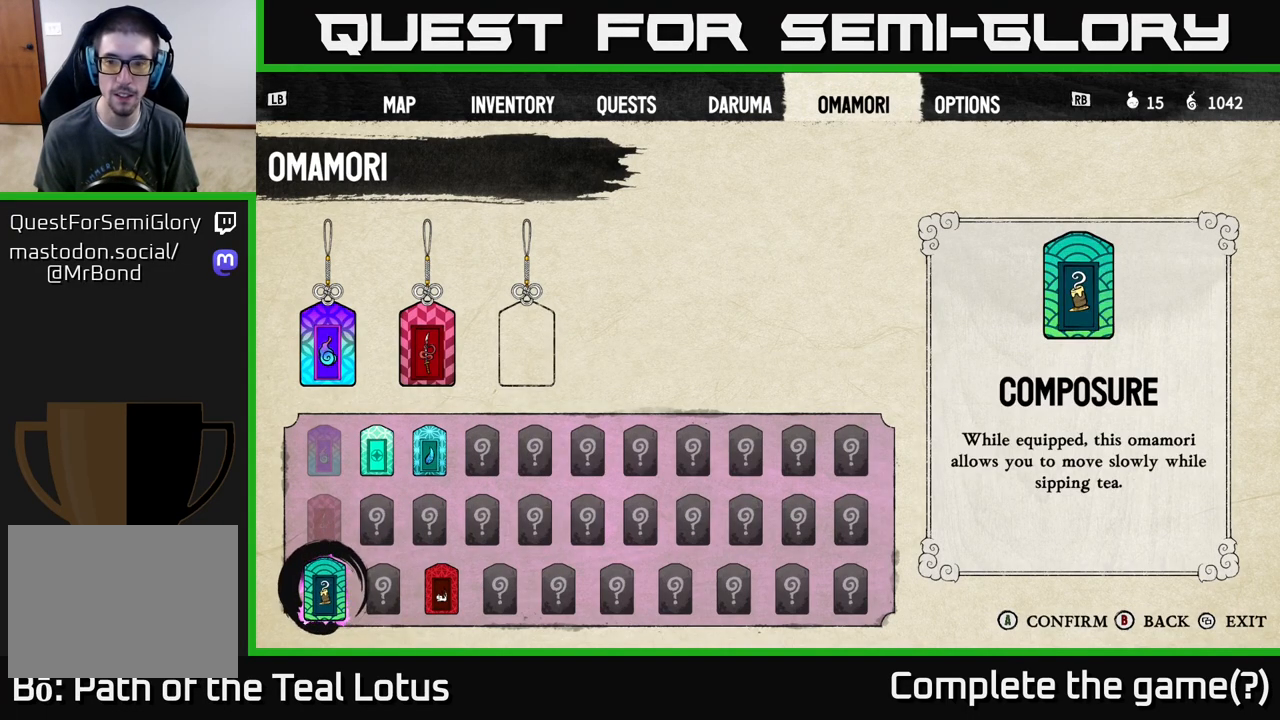
{"buttons": [], "left_stick": "center", "right_stick": "center", "events": []}
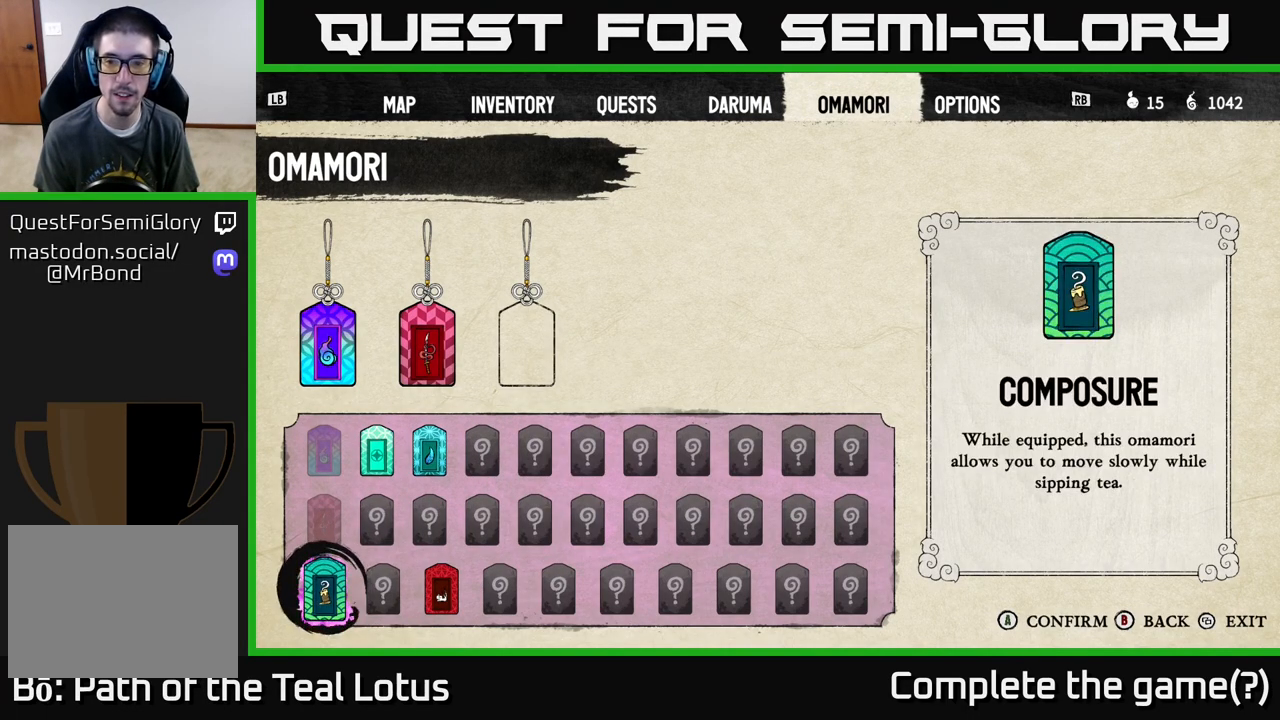
{"buttons": [], "left_stick": "center", "right_stick": "center", "events": [[33, "DPAD_RIGHT", "down"], [100, "DPAD_RIGHT", "up"], [233, "DPAD_UP", "down"], [317, "DPAD_UP", "up"], [400, "DPAD_UP", "down"], [500, "DPAD_UP", "up"]]}